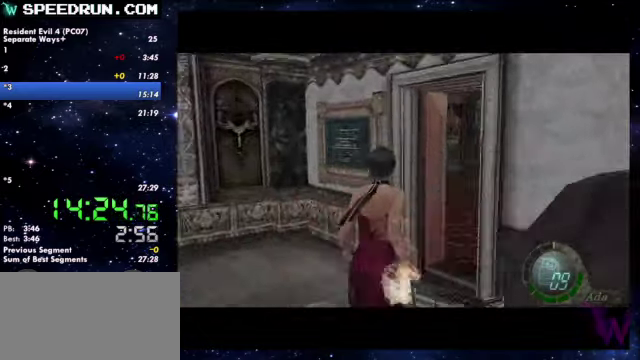
Gameplay with a controller (PlayStation layout); each line is a JSON object with the inputs held at the frame after it. Not read: R1.
{"buttons": ["SQUARE"], "left_stick": "up", "right_stick": "center"}
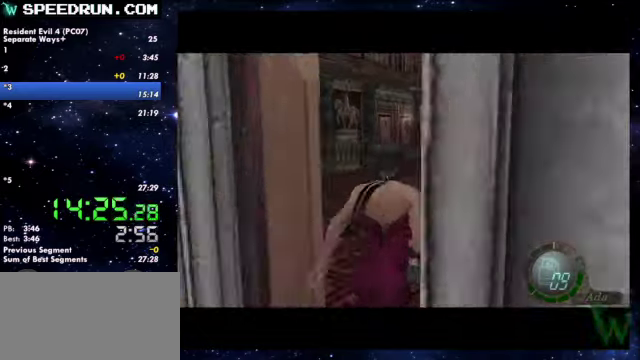
{"buttons": ["SQUARE"], "left_stick": "up", "right_stick": "center"}
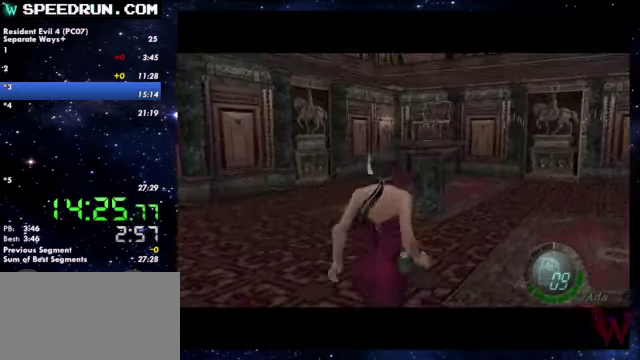
{"buttons": ["CROSS", "R2"], "left_stick": "center", "right_stick": "center"}
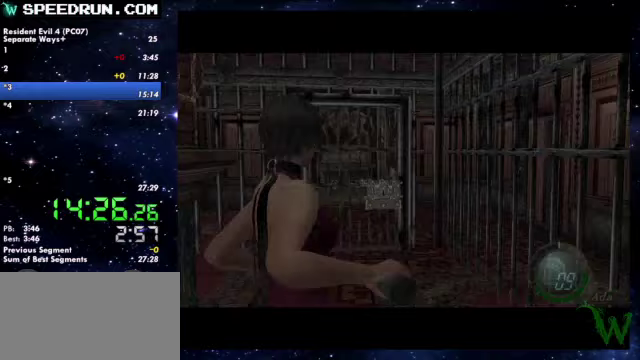
{"buttons": ["R2"], "left_stick": "left", "right_stick": "center"}
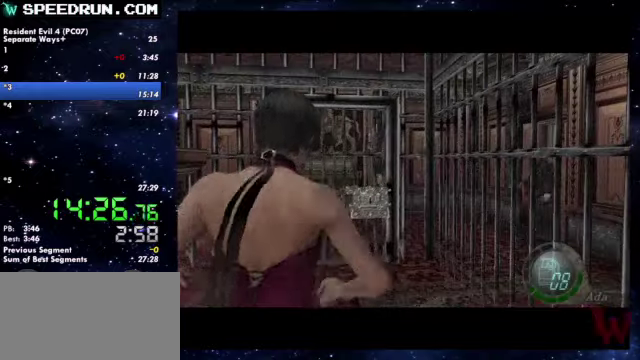
{"buttons": ["R2"], "left_stick": "left", "right_stick": "center"}
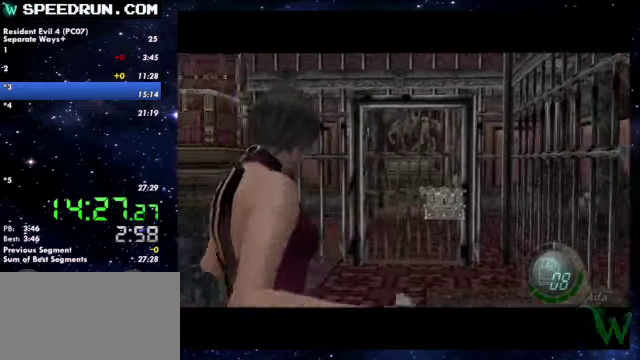
{"buttons": [], "left_stick": "up", "right_stick": "center"}